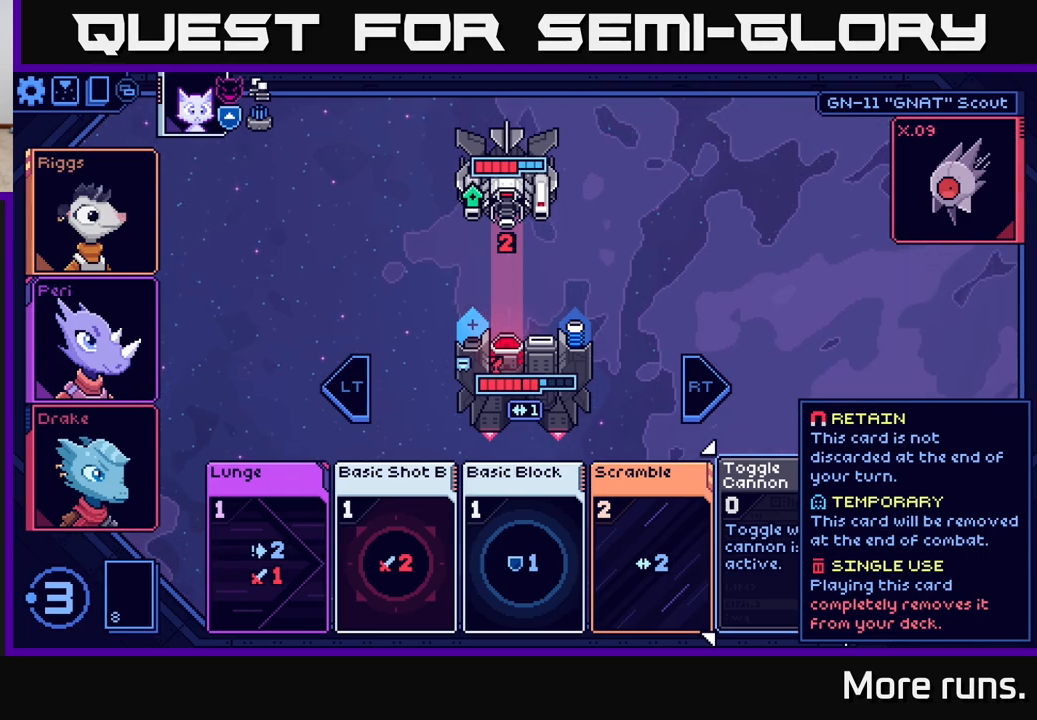
Gameplay with a controller (Xbox layout); each line is a JSON object with the inputs held at the frame after it. "events" lists button and stick changes between this image and that frame as [ms after this image, input, new state], when the widget could be followed in between.
{"buttons": [], "left_stick": "center", "right_stick": "center", "events": []}
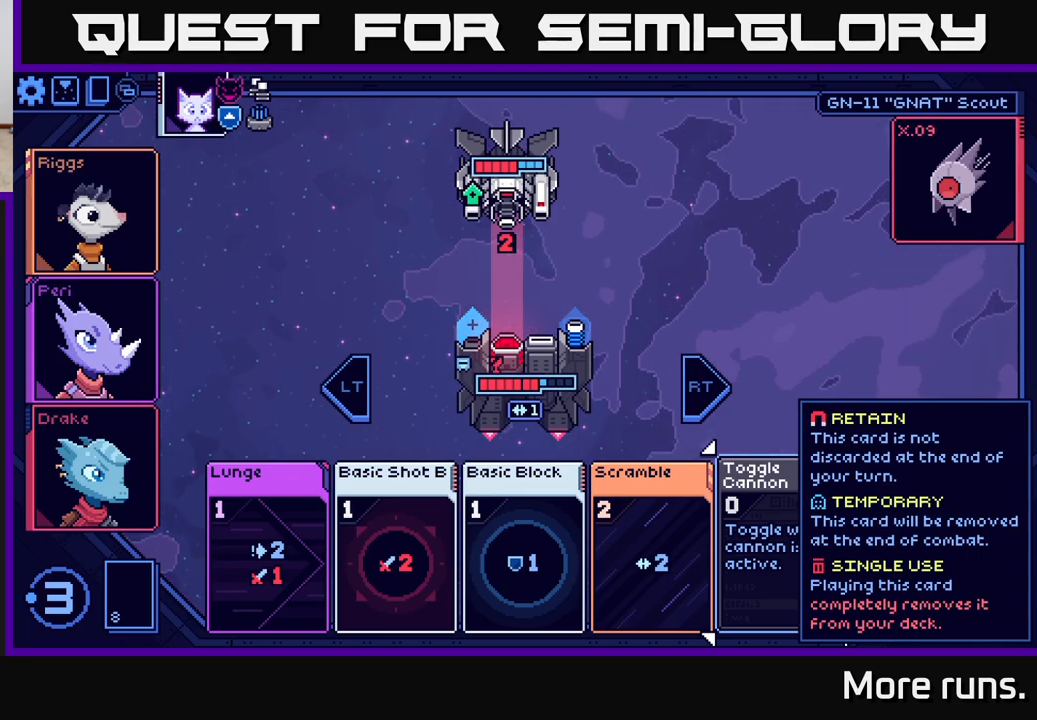
{"buttons": [], "left_stick": "center", "right_stick": "center", "events": []}
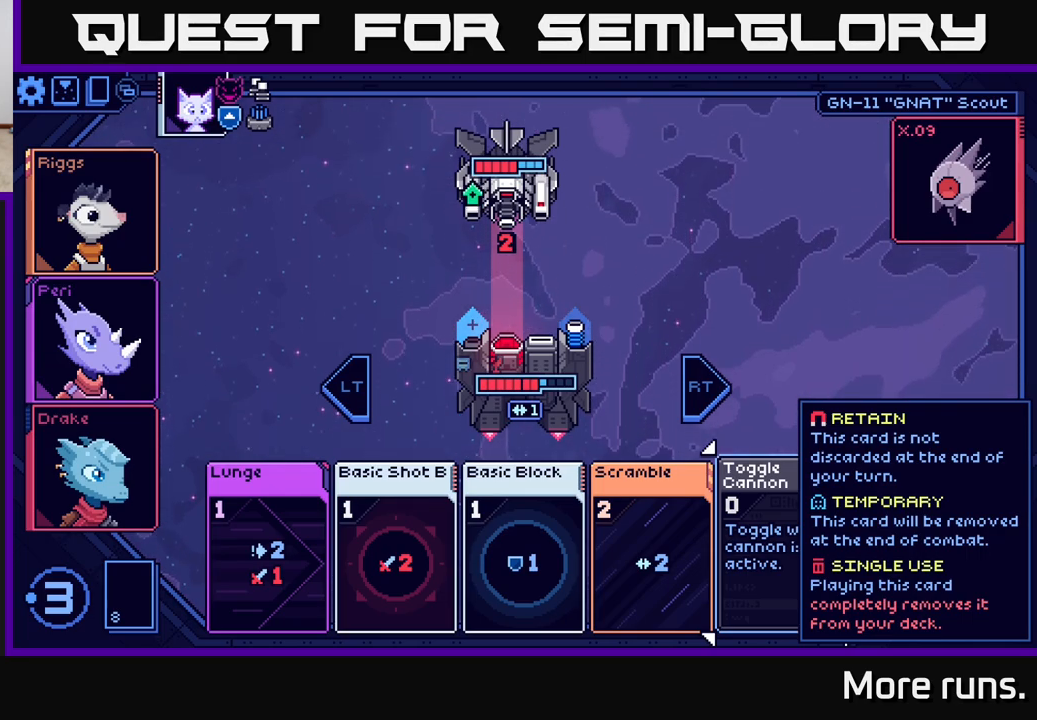
{"buttons": [], "left_stick": "center", "right_stick": "center", "events": []}
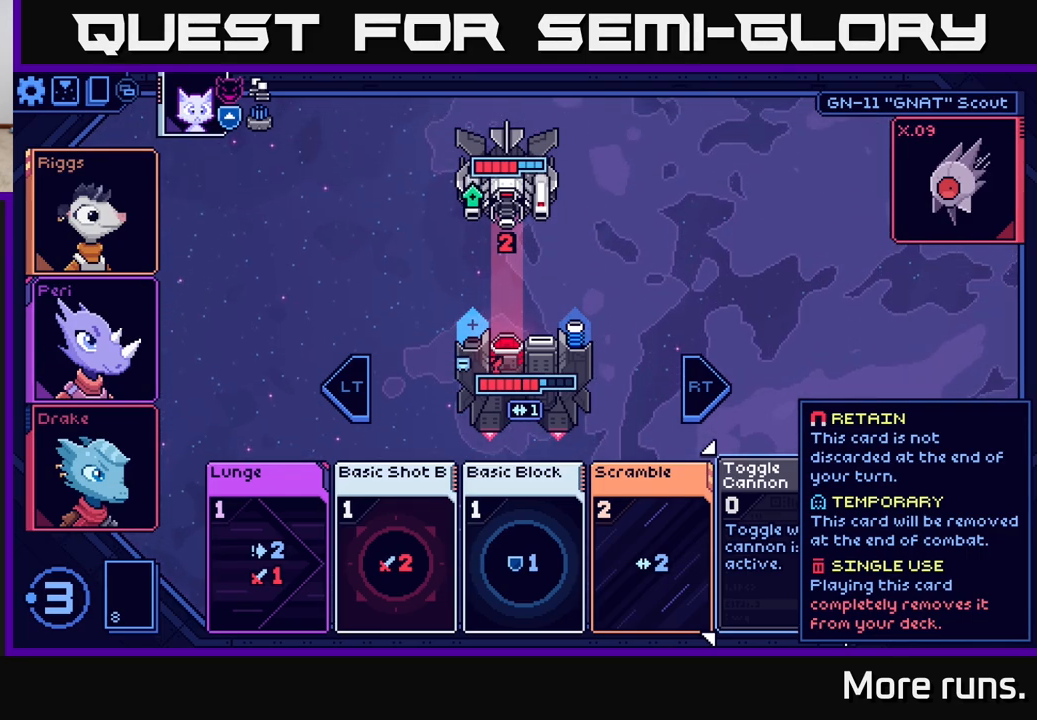
{"buttons": [], "left_stick": "center", "right_stick": "center", "events": [[267, "A", "down"], [383, "A", "up"]]}
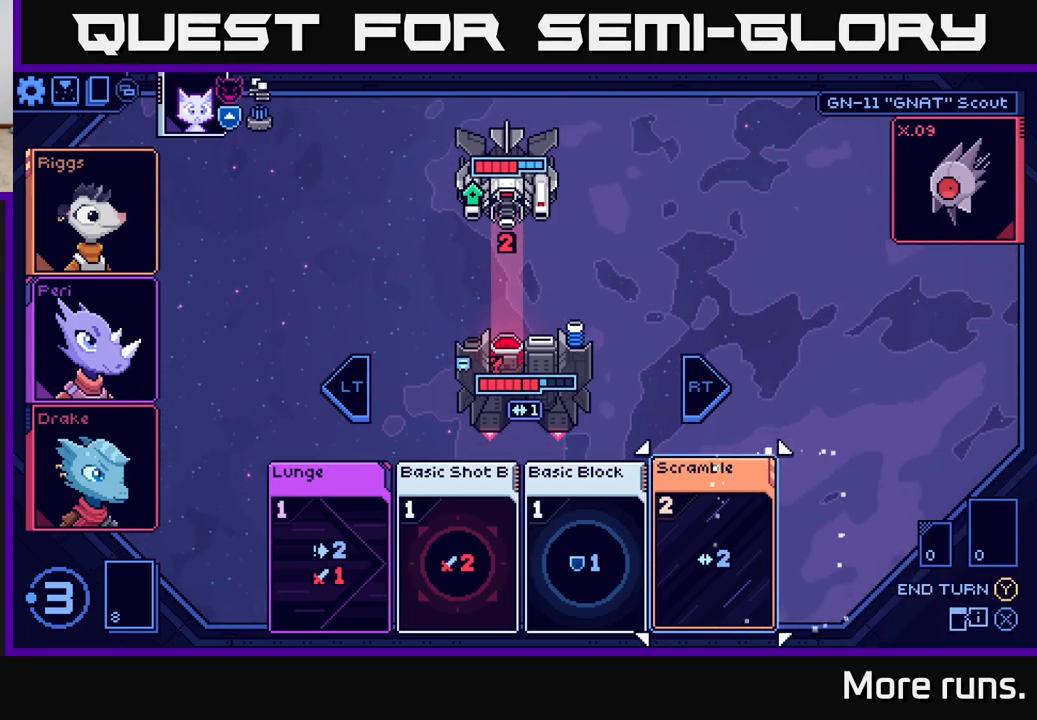
{"buttons": [], "left_stick": "center", "right_stick": "center", "events": []}
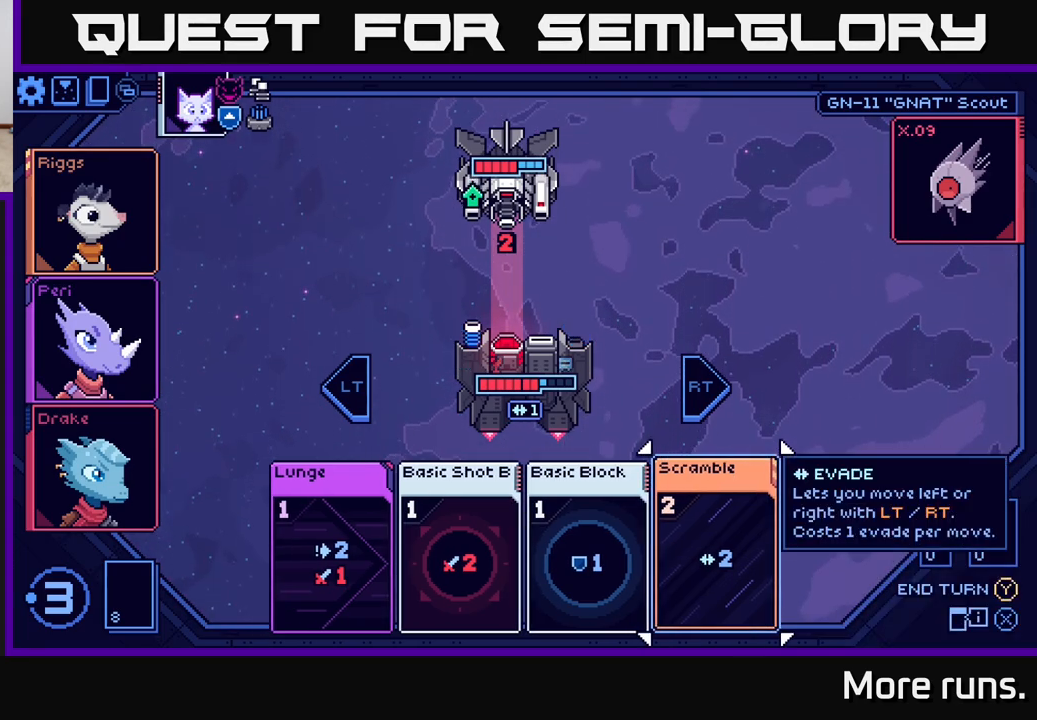
{"buttons": ["A"], "left_stick": "center", "right_stick": "center", "events": [[67, "left_stick", "left"], [267, "left_stick", "center"], [500, "A", "down"]]}
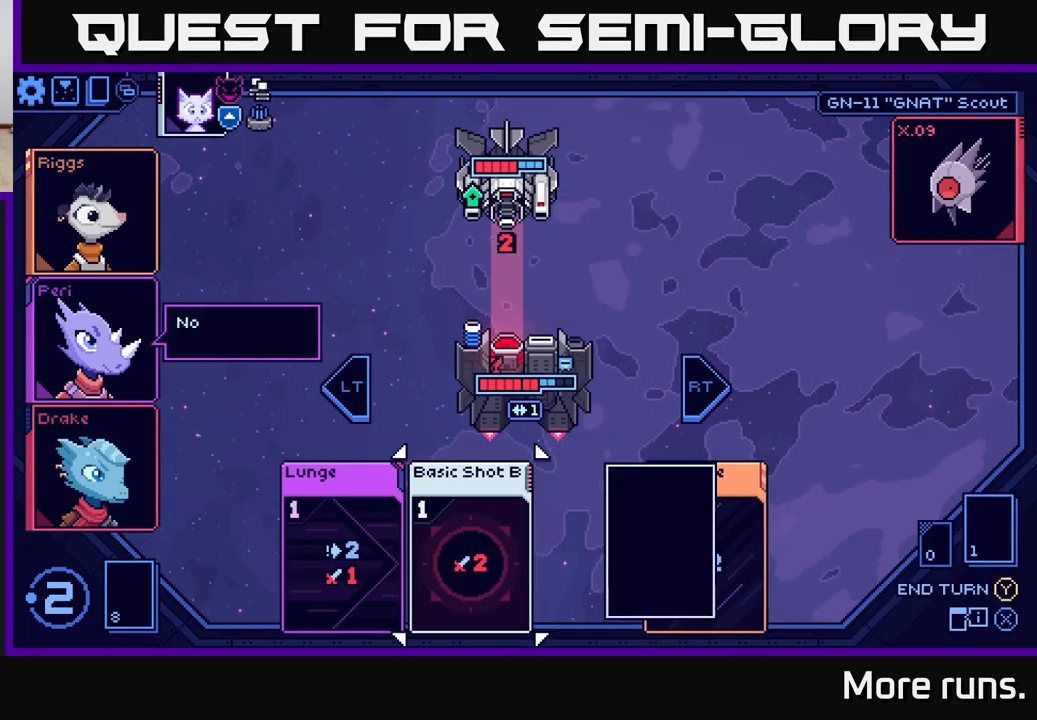
{"buttons": [], "left_stick": "center", "right_stick": "center", "events": [[83, "A", "up"]]}
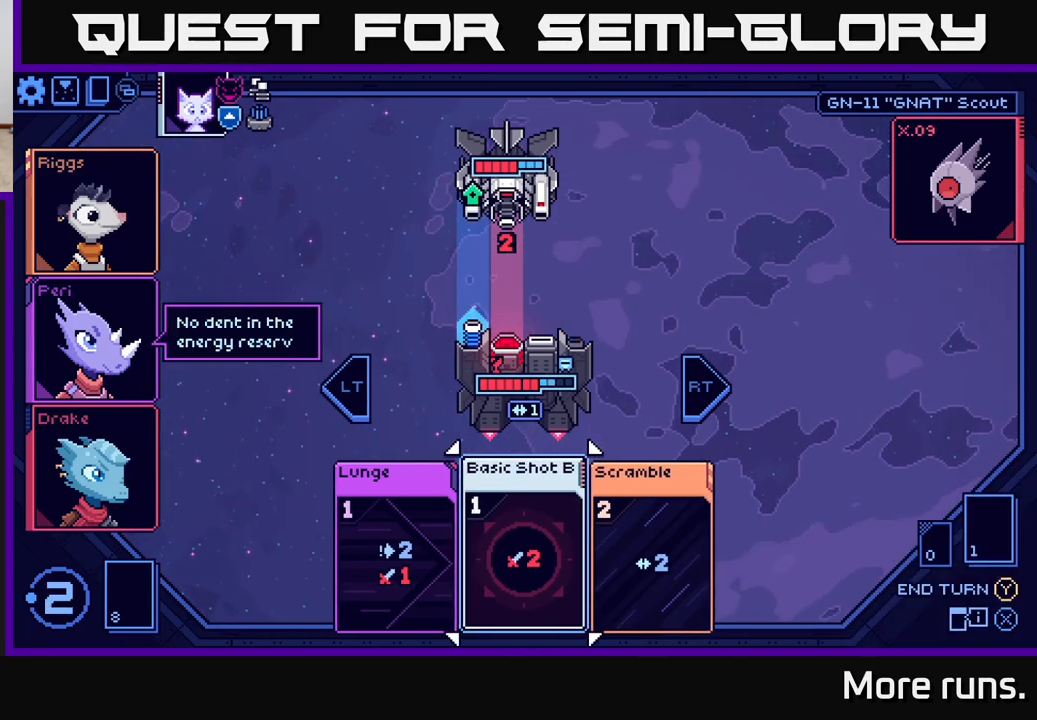
{"buttons": [], "left_stick": "center", "right_stick": "center", "events": []}
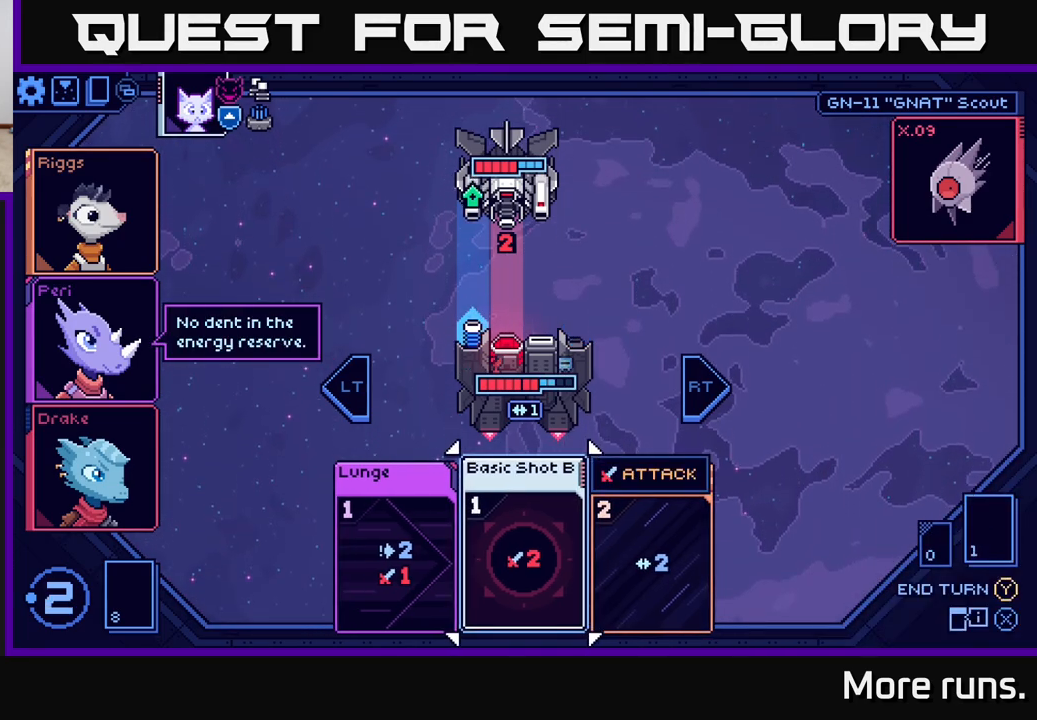
{"buttons": [], "left_stick": "center", "right_stick": "center", "events": []}
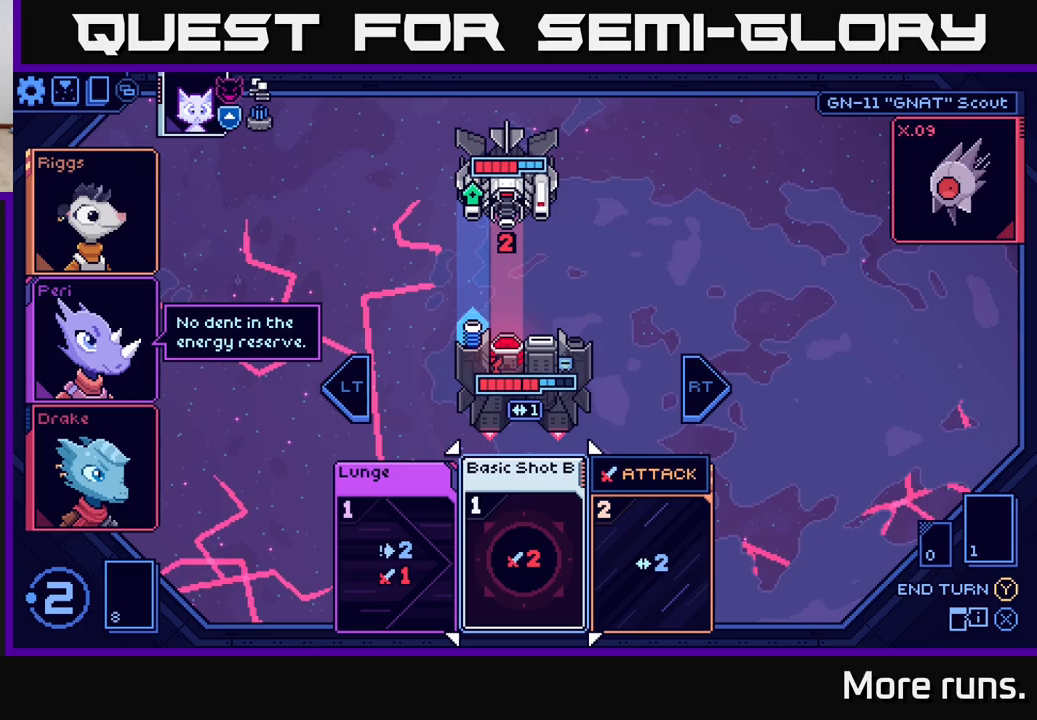
{"buttons": [], "left_stick": "center", "right_stick": "center", "events": [[117, "left_stick", "right"], [300, "left_stick", "center"]]}
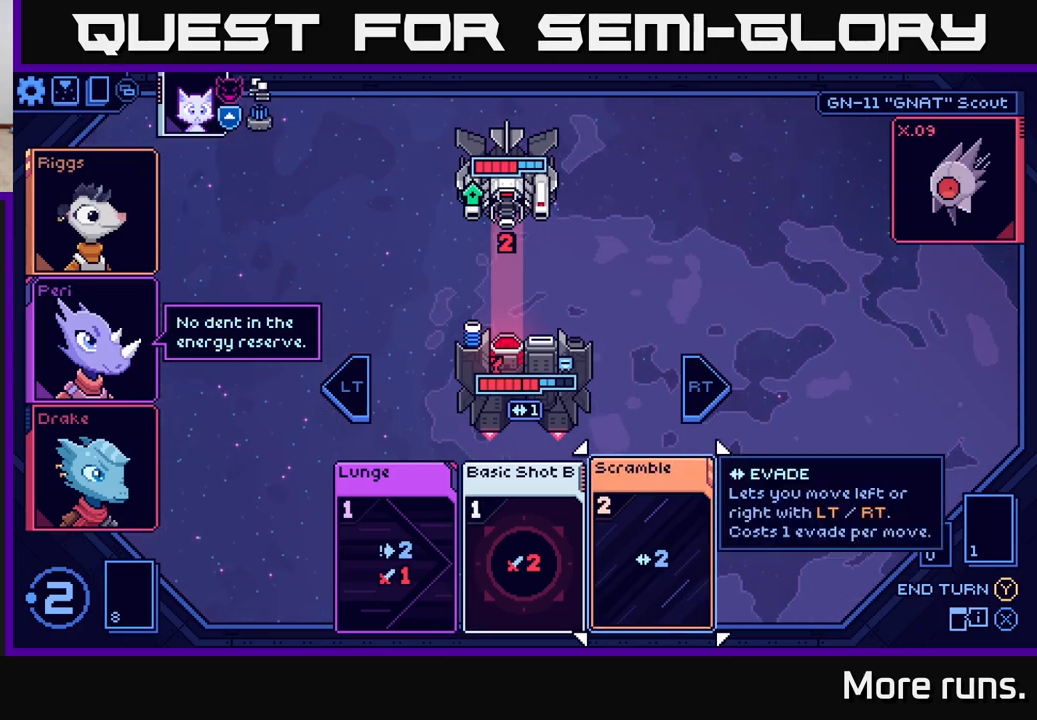
{"buttons": [], "left_stick": "center", "right_stick": "center", "events": [[17, "left_stick", "left"], [183, "left_stick", "center"]]}
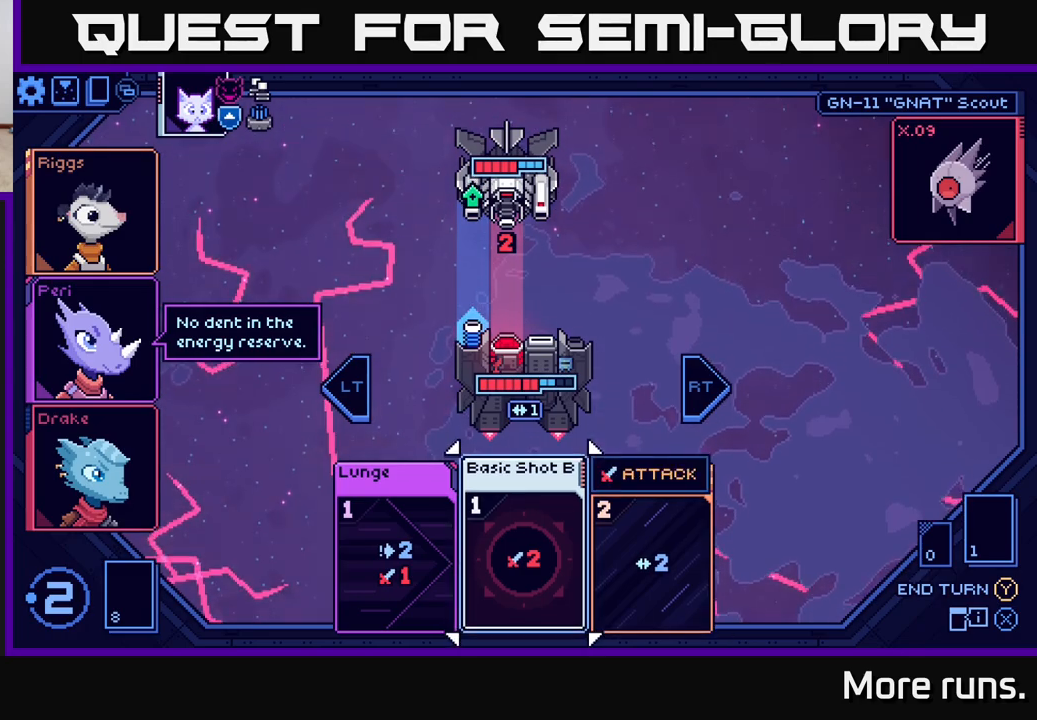
{"buttons": [], "left_stick": "center", "right_stick": "center", "events": []}
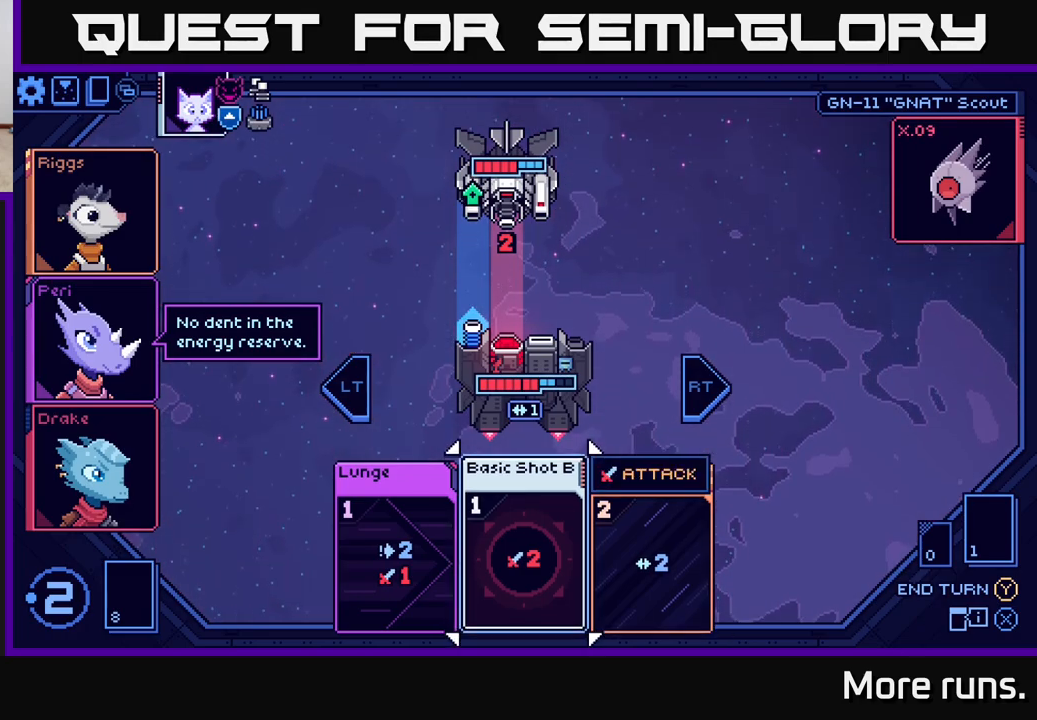
{"buttons": [], "left_stick": "center", "right_stick": "center", "events": []}
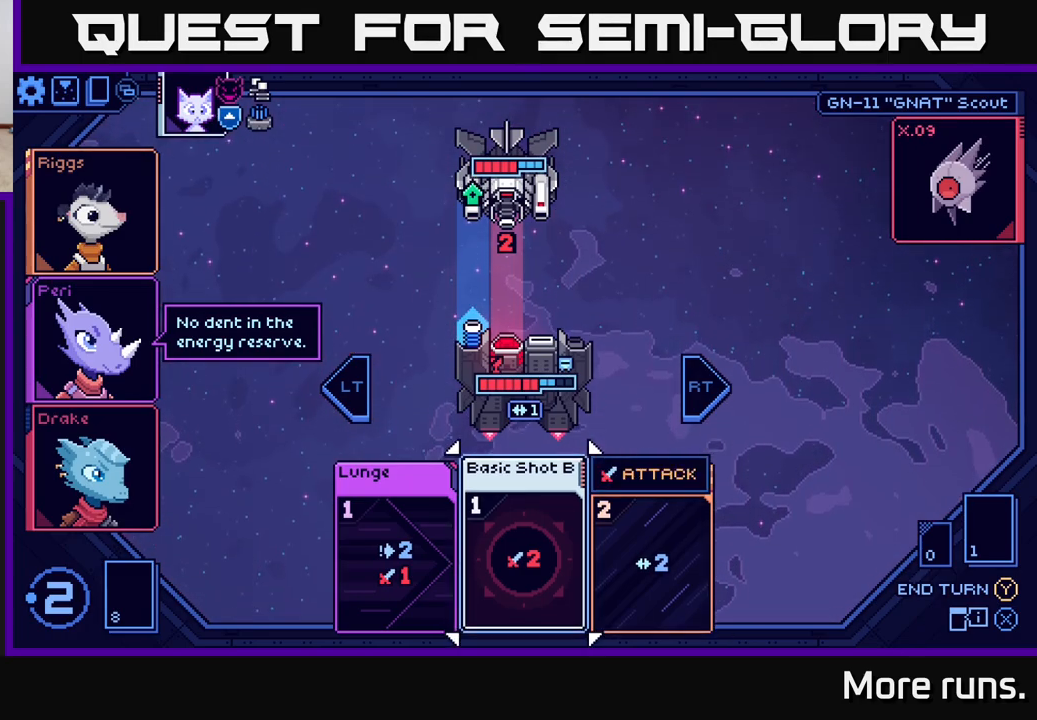
{"buttons": [], "left_stick": "center", "right_stick": "center", "events": []}
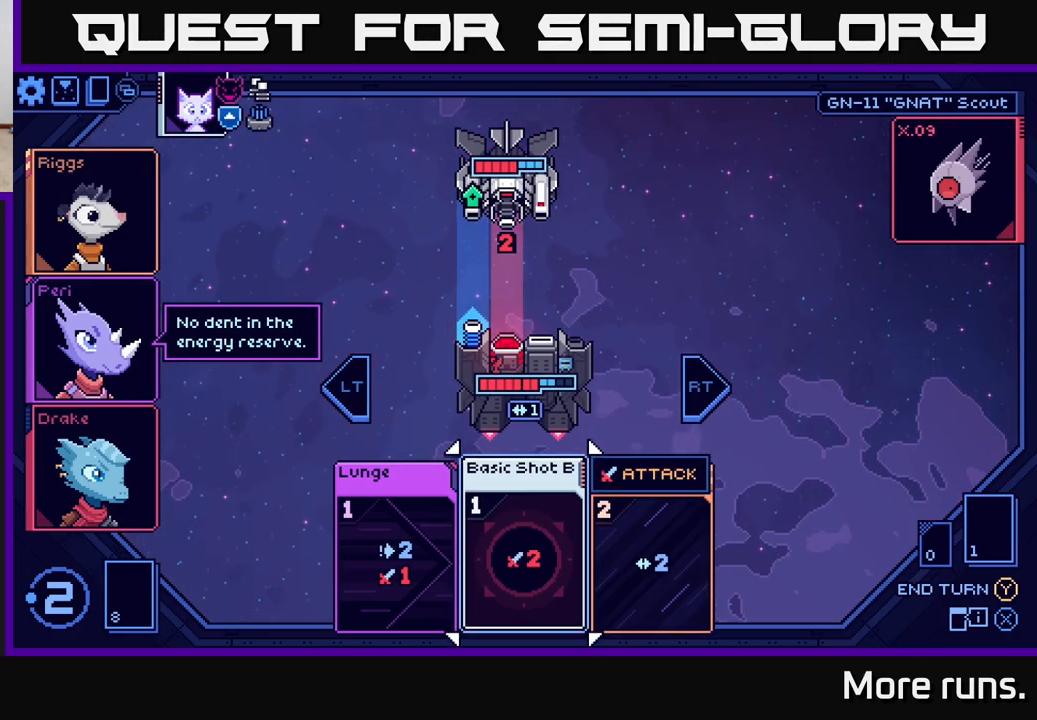
{"buttons": [], "left_stick": "center", "right_stick": "center", "events": []}
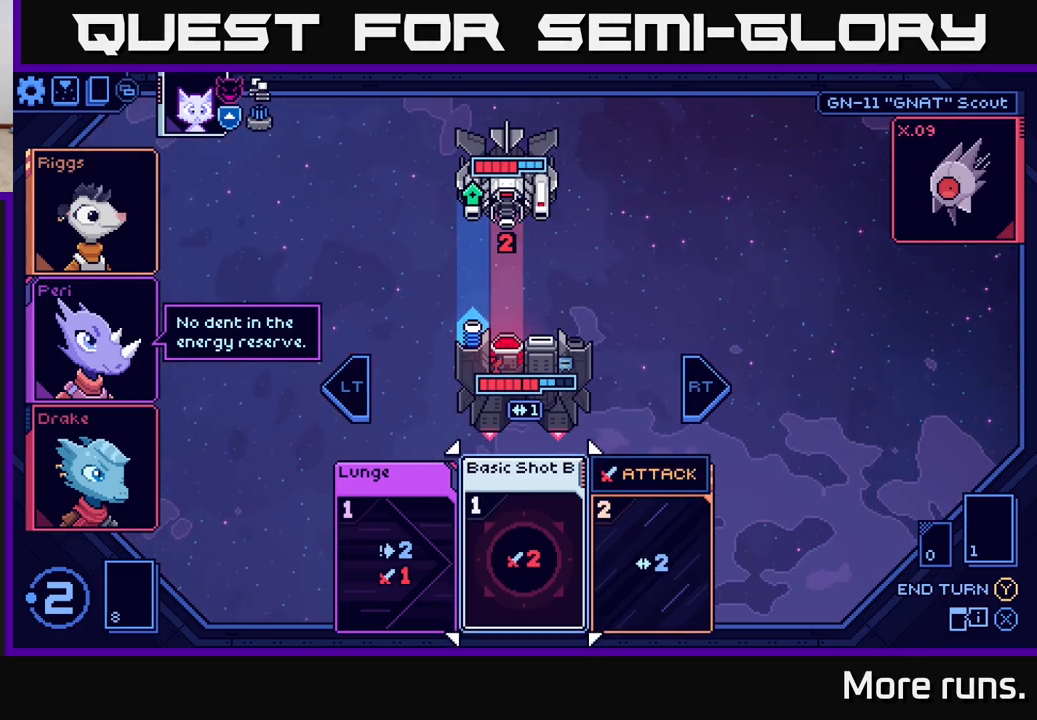
{"buttons": [], "left_stick": "left", "right_stick": "center", "events": [[250, "left_stick", "right"], [400, "left_stick", "center"], [450, "left_stick", "left"]]}
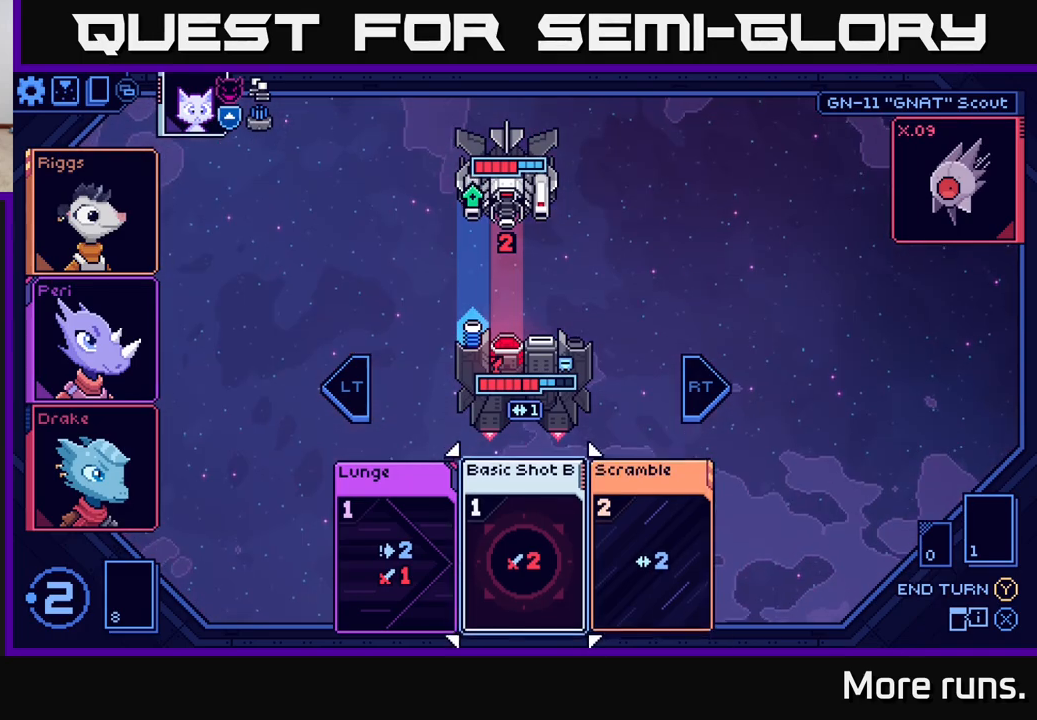
{"buttons": [], "left_stick": "center", "right_stick": "center", "events": [[117, "left_stick", "center"], [250, "left_stick", "left"], [400, "left_stick", "center"]]}
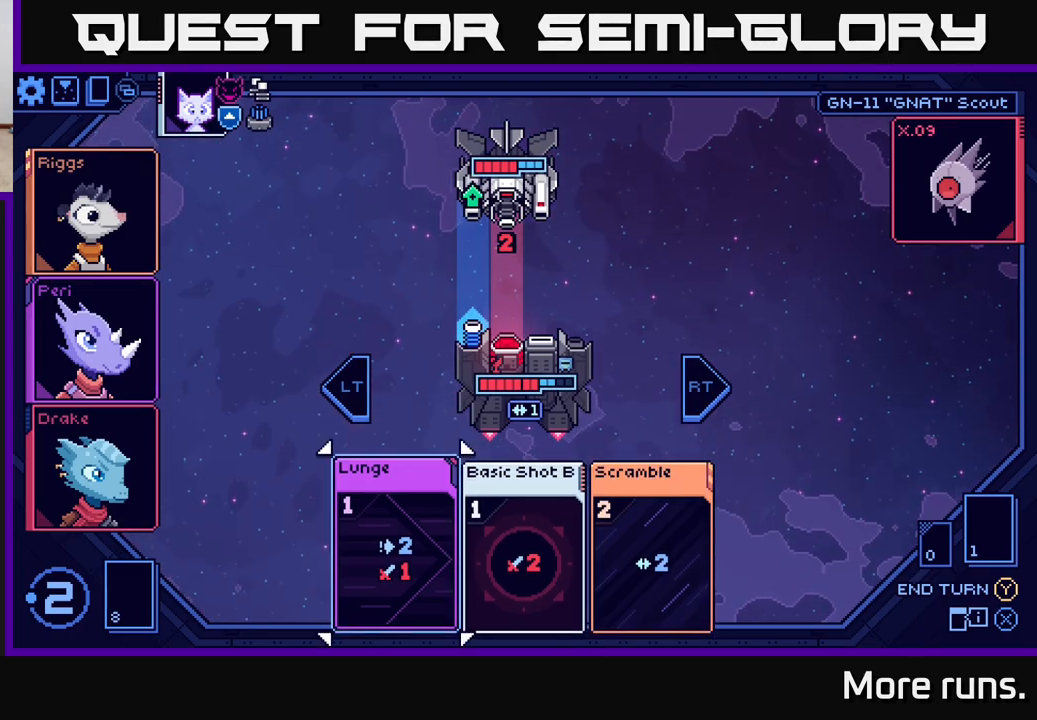
{"buttons": [], "left_stick": "center", "right_stick": "center", "events": []}
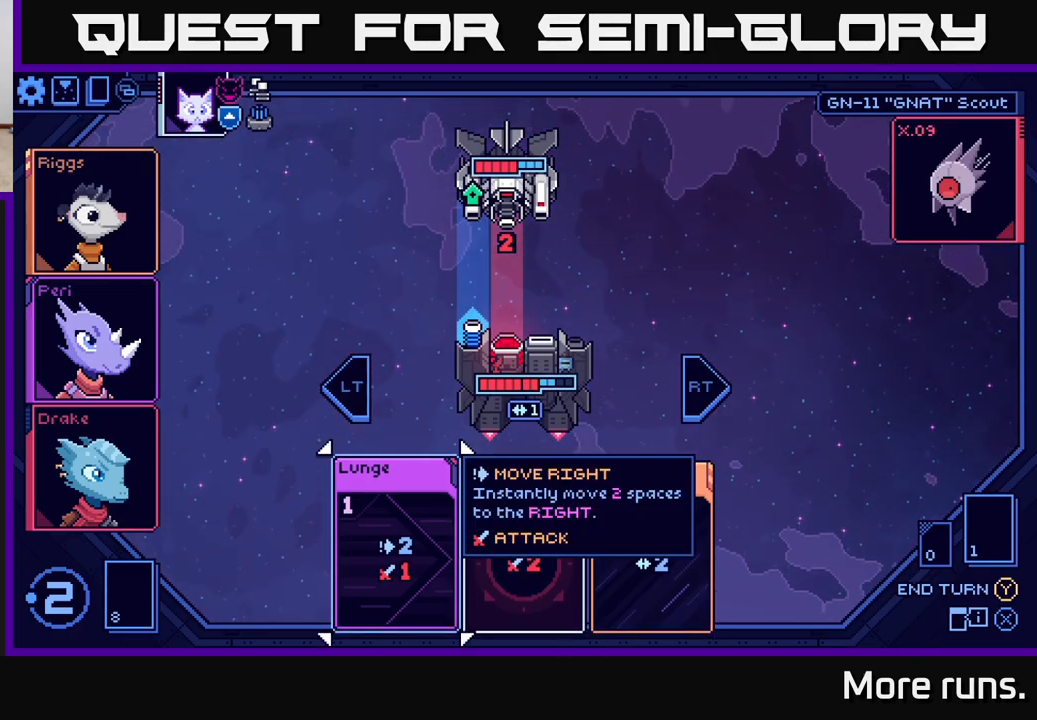
{"buttons": [], "left_stick": "center", "right_stick": "center", "events": []}
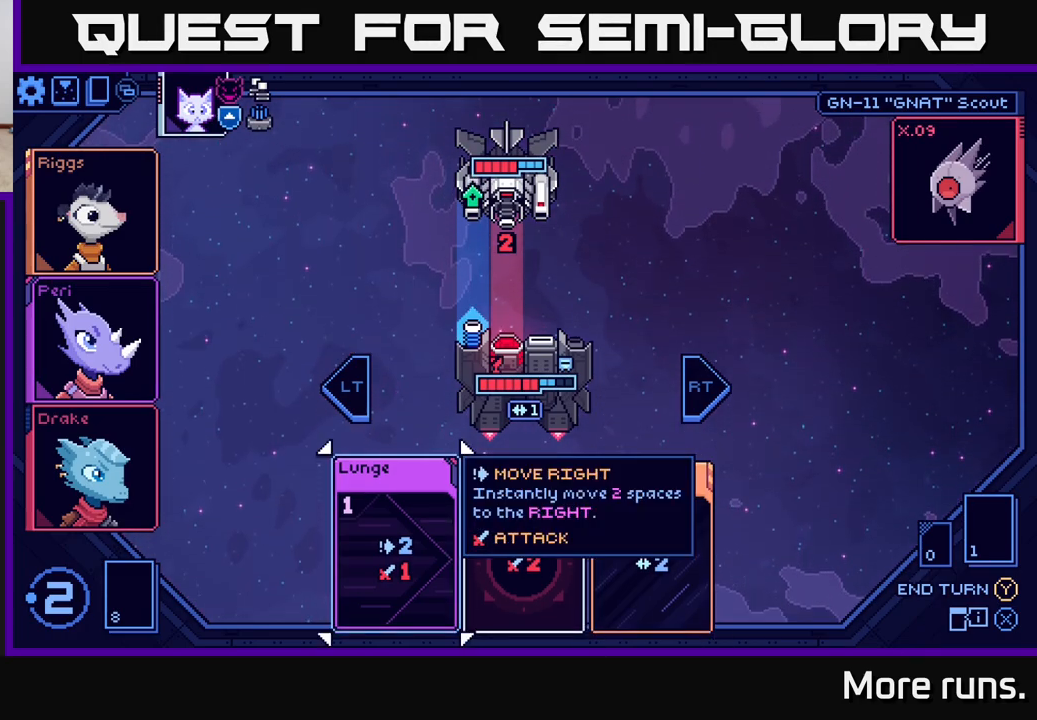
{"buttons": [], "left_stick": "center", "right_stick": "center", "events": []}
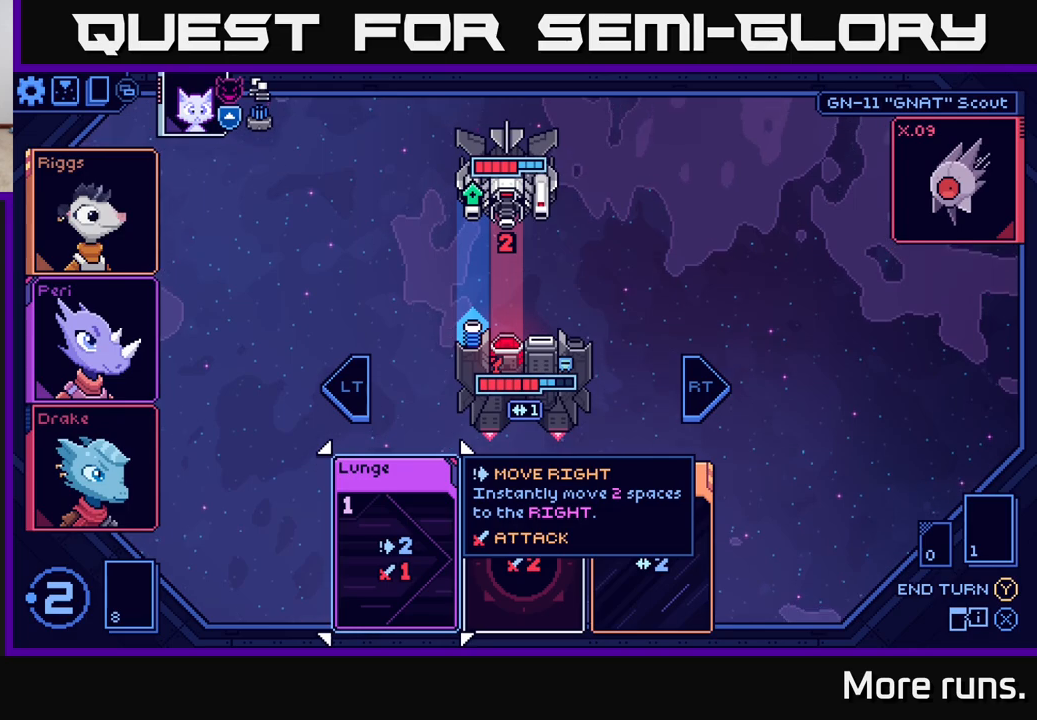
{"buttons": [], "left_stick": "center", "right_stick": "center", "events": []}
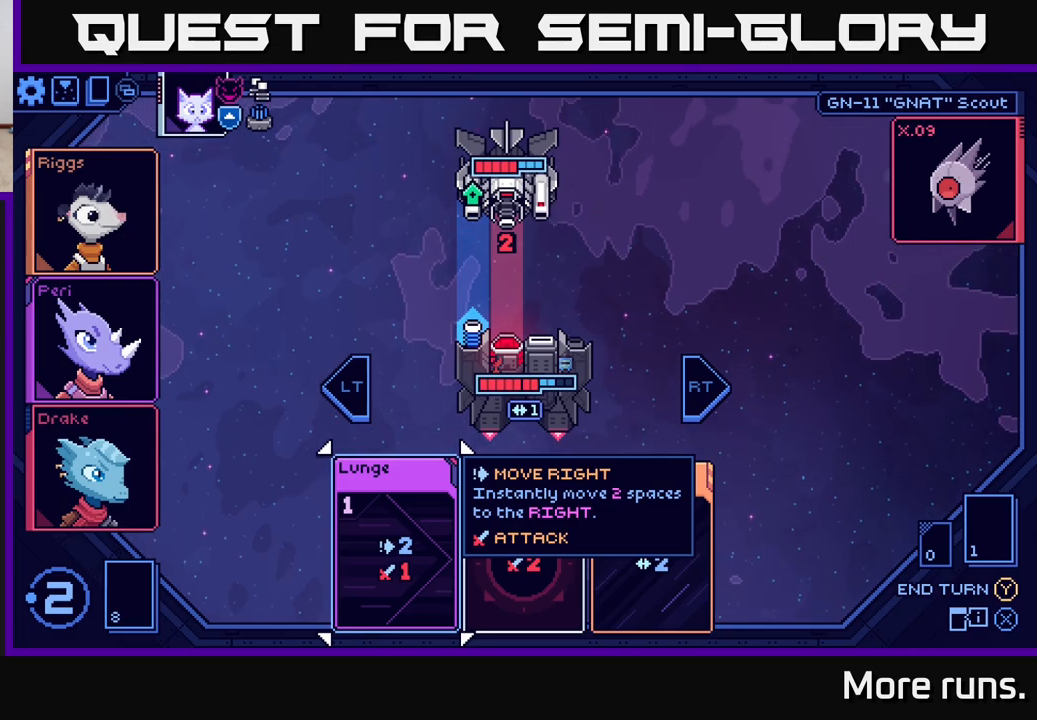
{"buttons": [], "left_stick": "center", "right_stick": "center", "events": []}
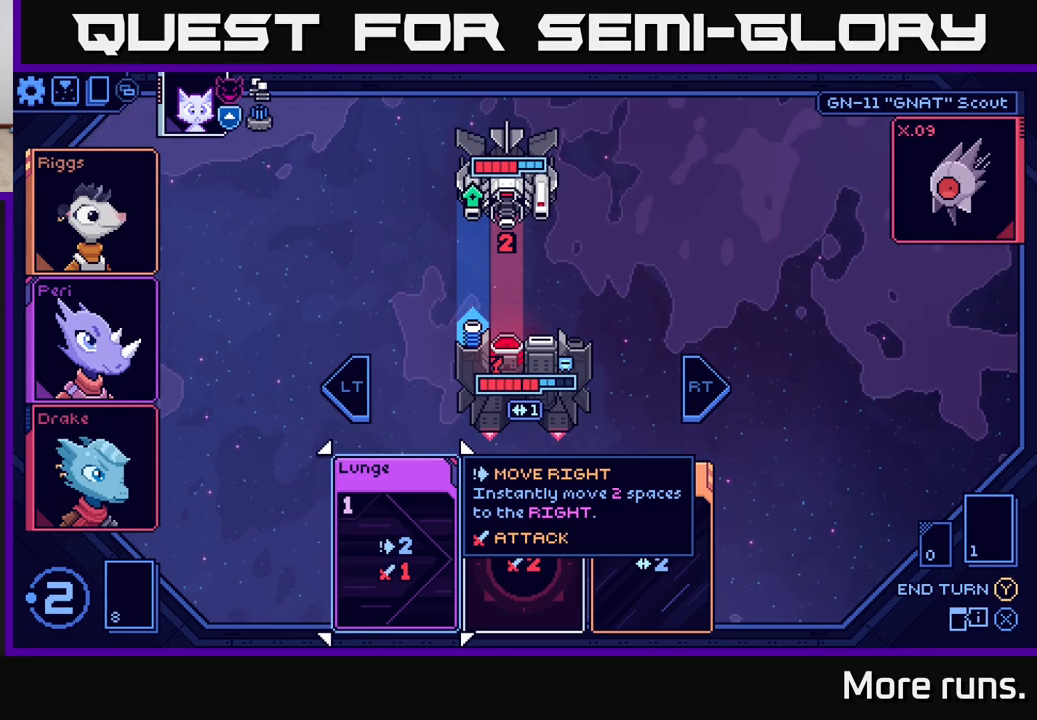
{"buttons": [], "left_stick": "center", "right_stick": "center", "events": [[333, "A", "down"], [433, "A", "up"]]}
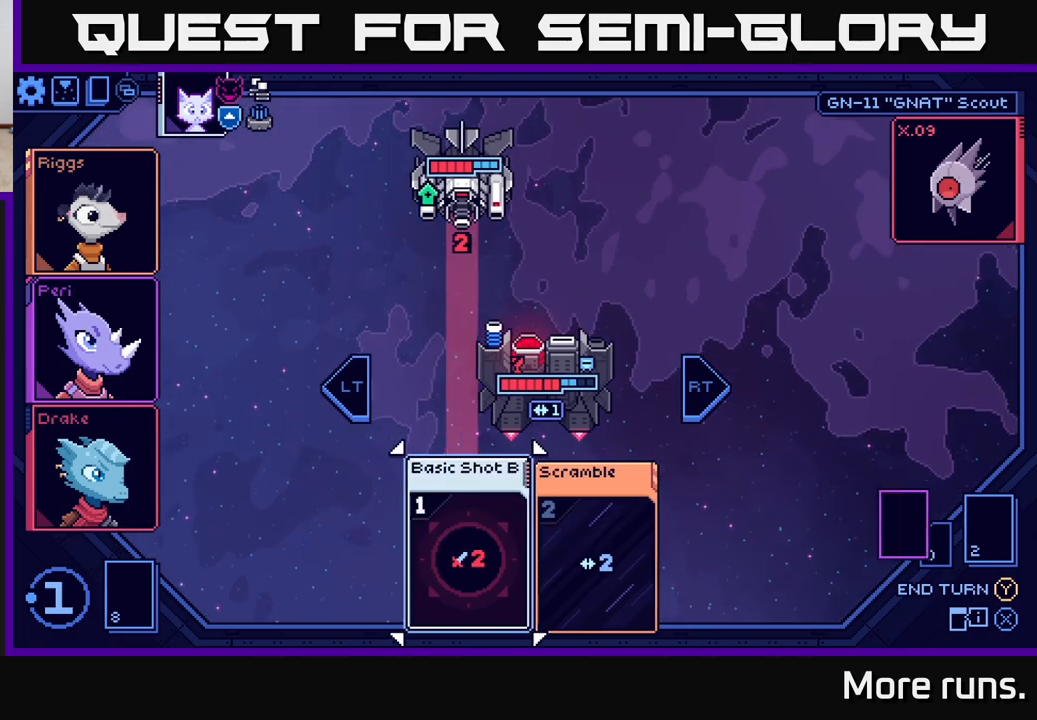
{"buttons": [], "left_stick": "center", "right_stick": "center", "events": []}
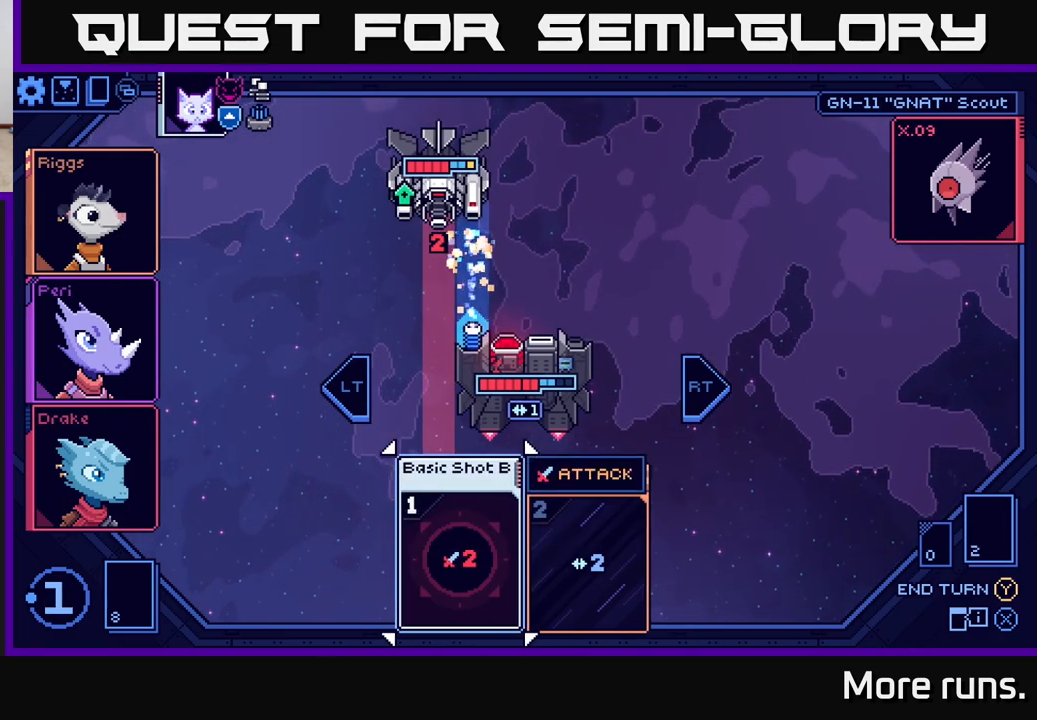
{"buttons": [], "left_stick": "center", "right_stick": "center", "events": []}
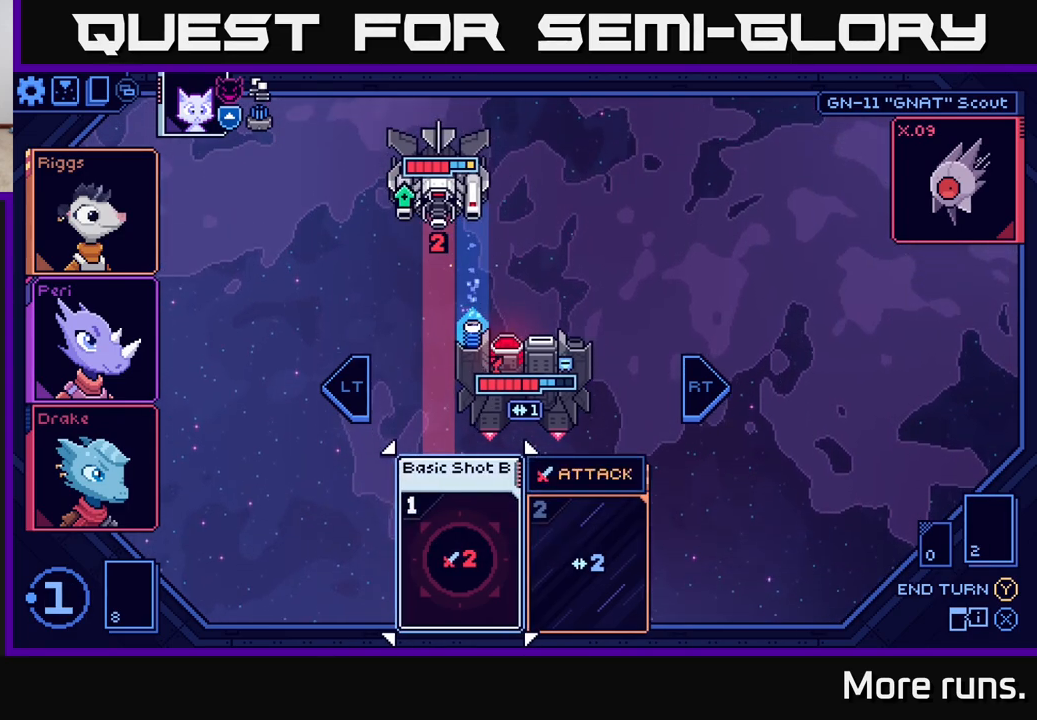
{"buttons": [], "left_stick": "center", "right_stick": "center", "events": []}
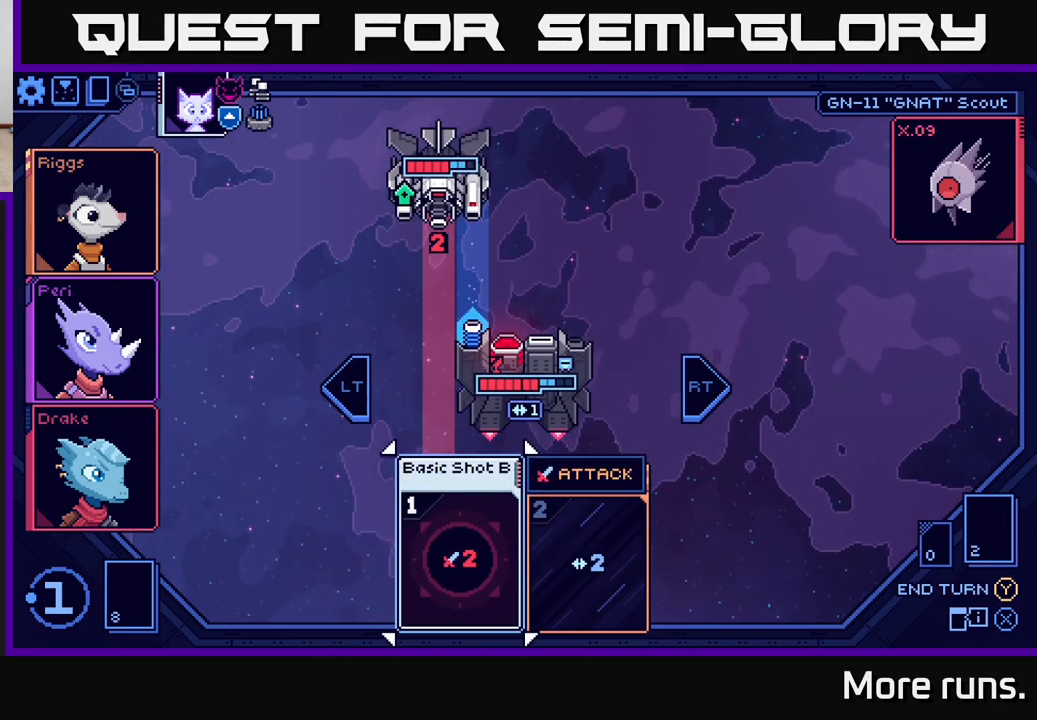
{"buttons": [], "left_stick": "up", "right_stick": "center", "events": [[167, "left_stick", "left"], [400, "left_stick", "up"]]}